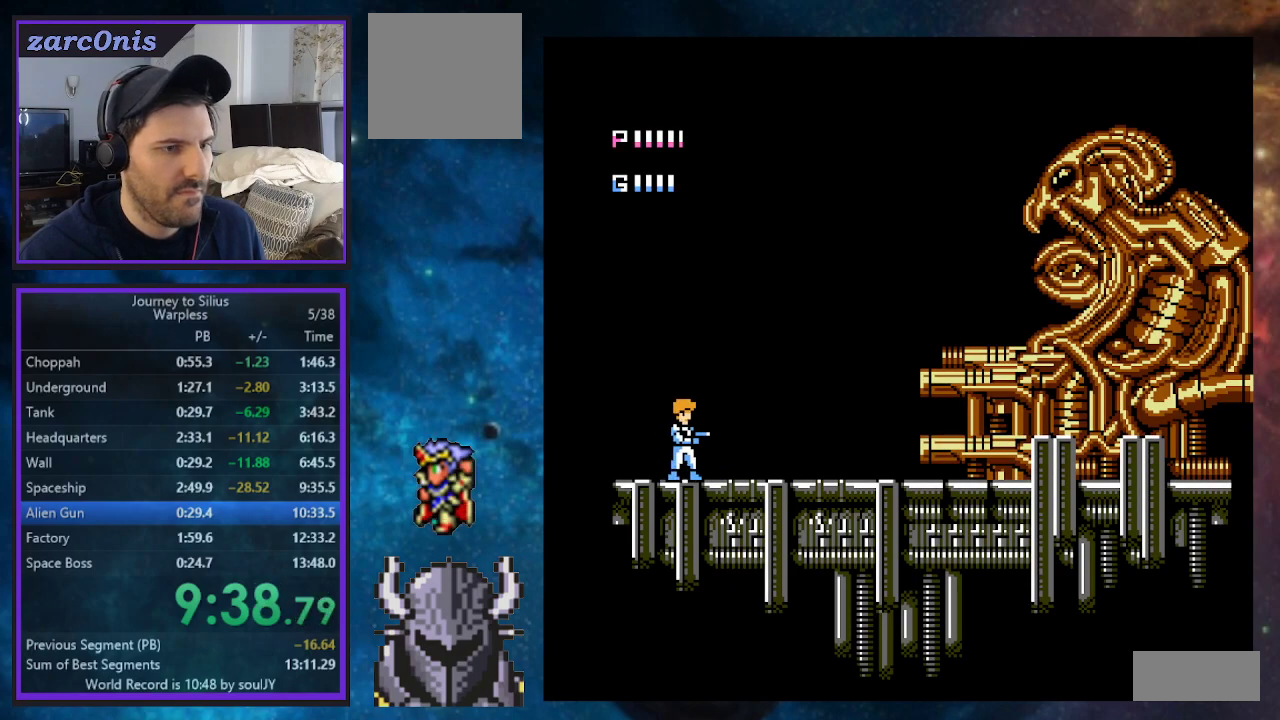
Gameplay with a controller (Xbox layout); each line is a JSON object with the inputs held at the frame after it. "events" lists button and stick changes between this image and that frame as [ms after this image, input, new state], when the widget could be followed in between. Not read: Z left_stick right_stick.
{"buttons": [], "events": []}
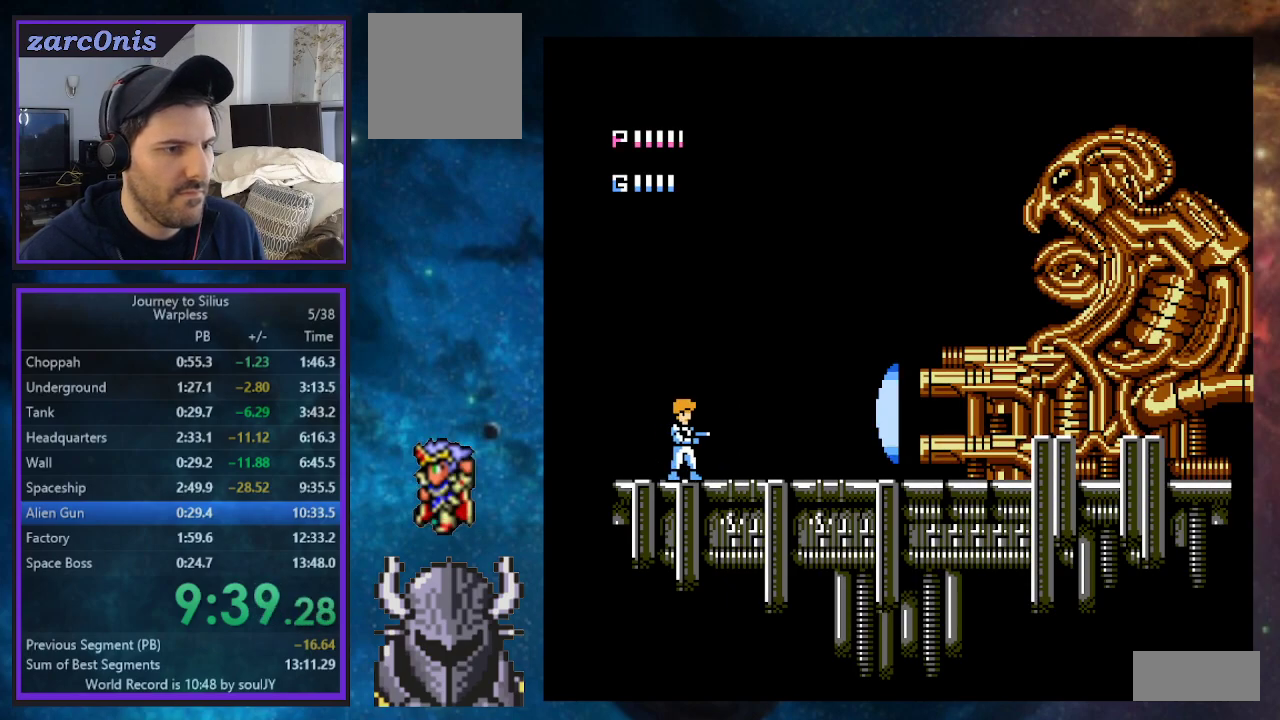
{"buttons": ["B"], "events": [[233, "B", "down"]]}
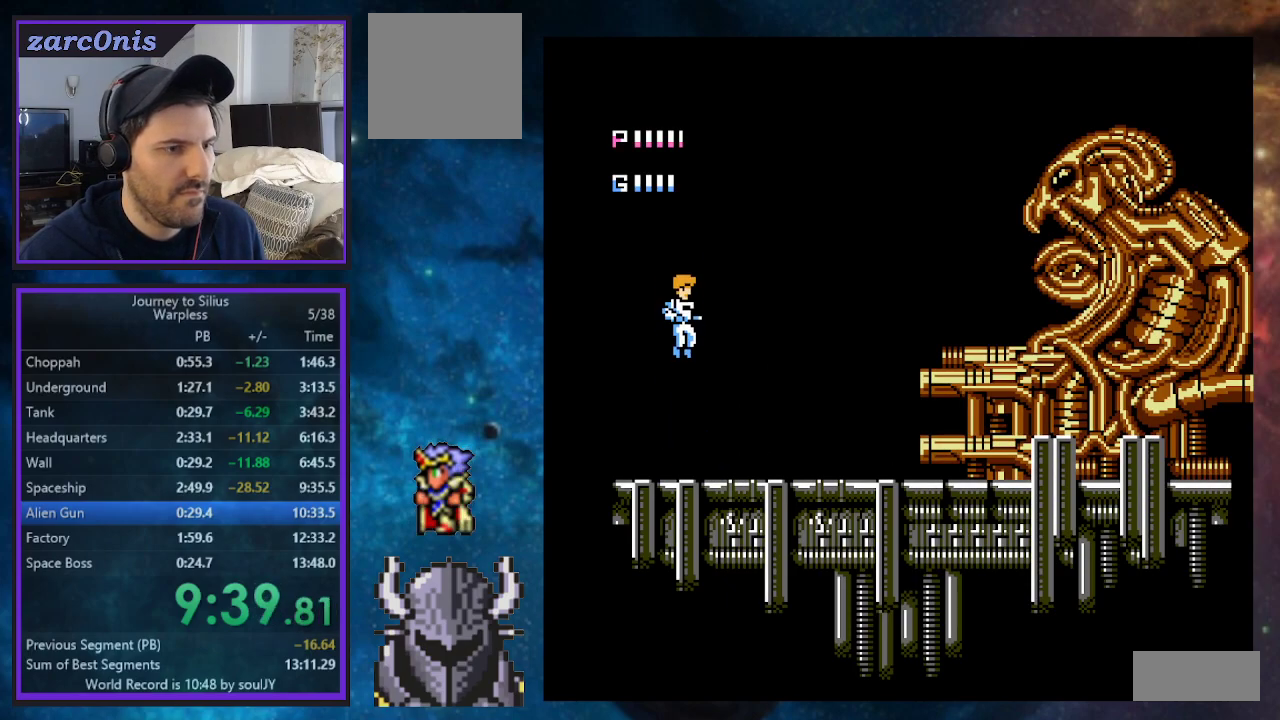
{"buttons": [], "events": [[100, "A", "down"], [117, "B", "up"], [267, "A", "up"]]}
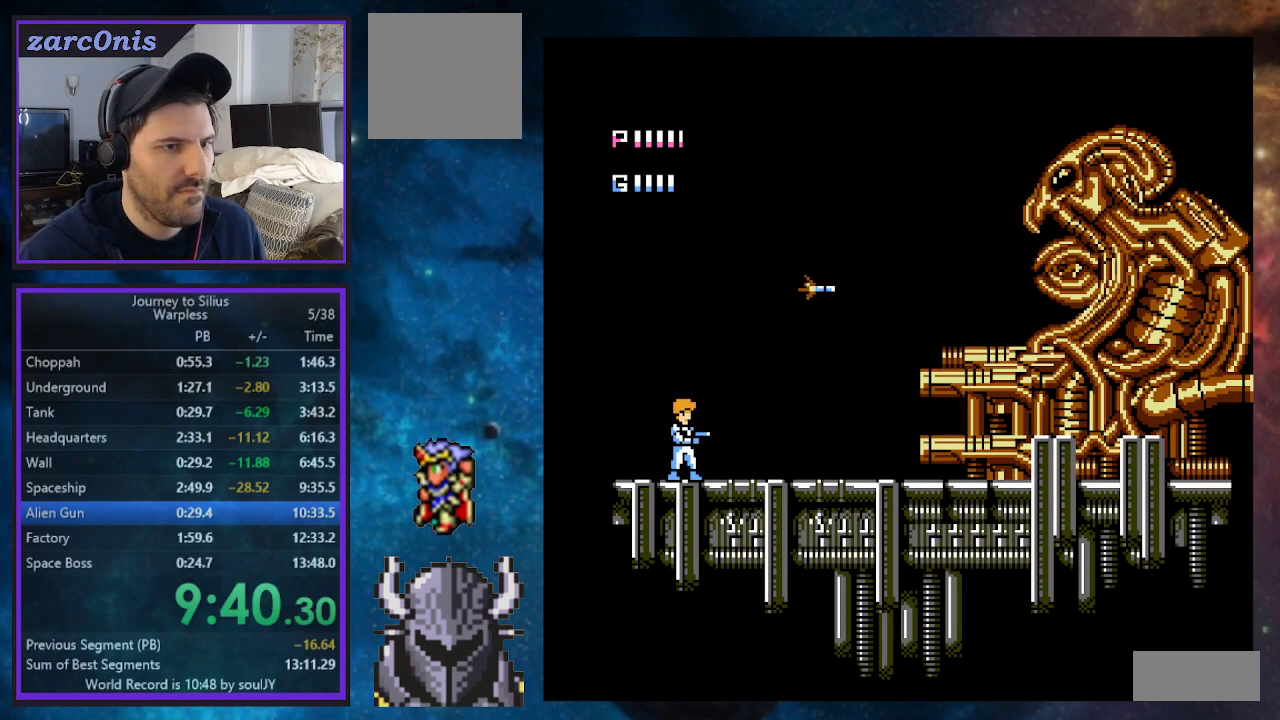
{"buttons": [], "events": [[200, "DPAD_RIGHT", "down"], [233, "DPAD_RIGHT", "up"]]}
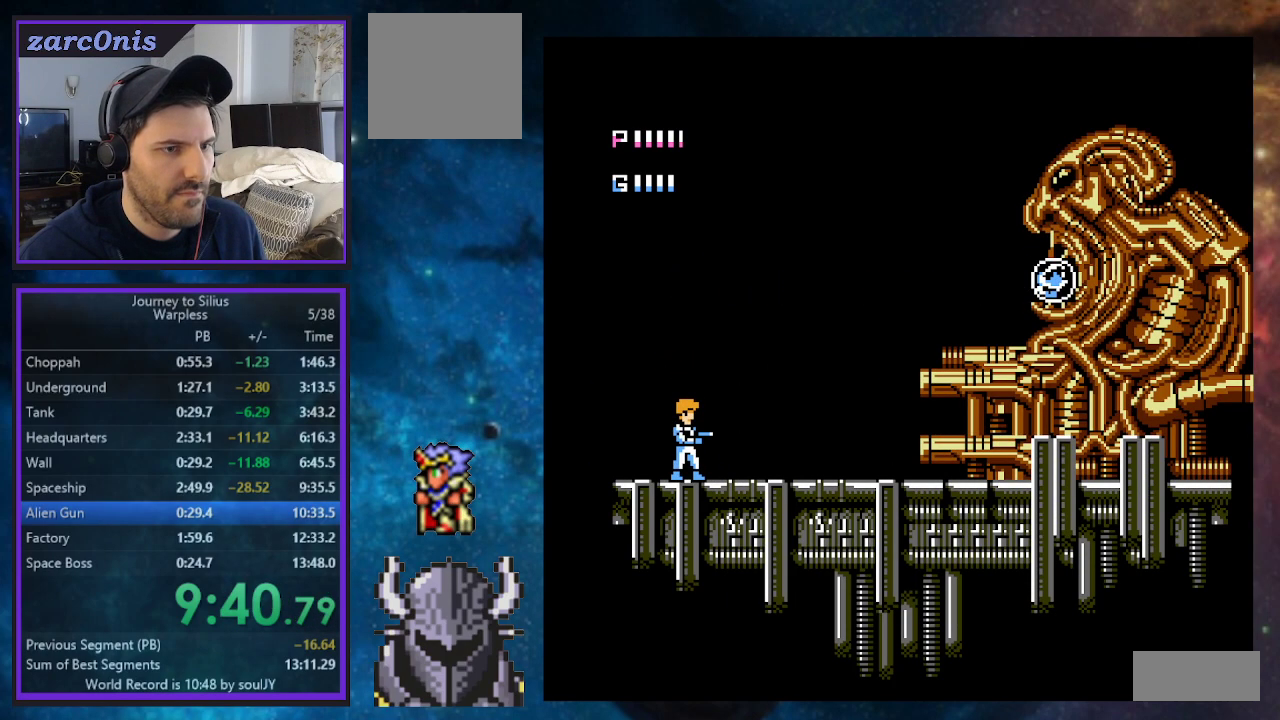
{"buttons": [], "events": []}
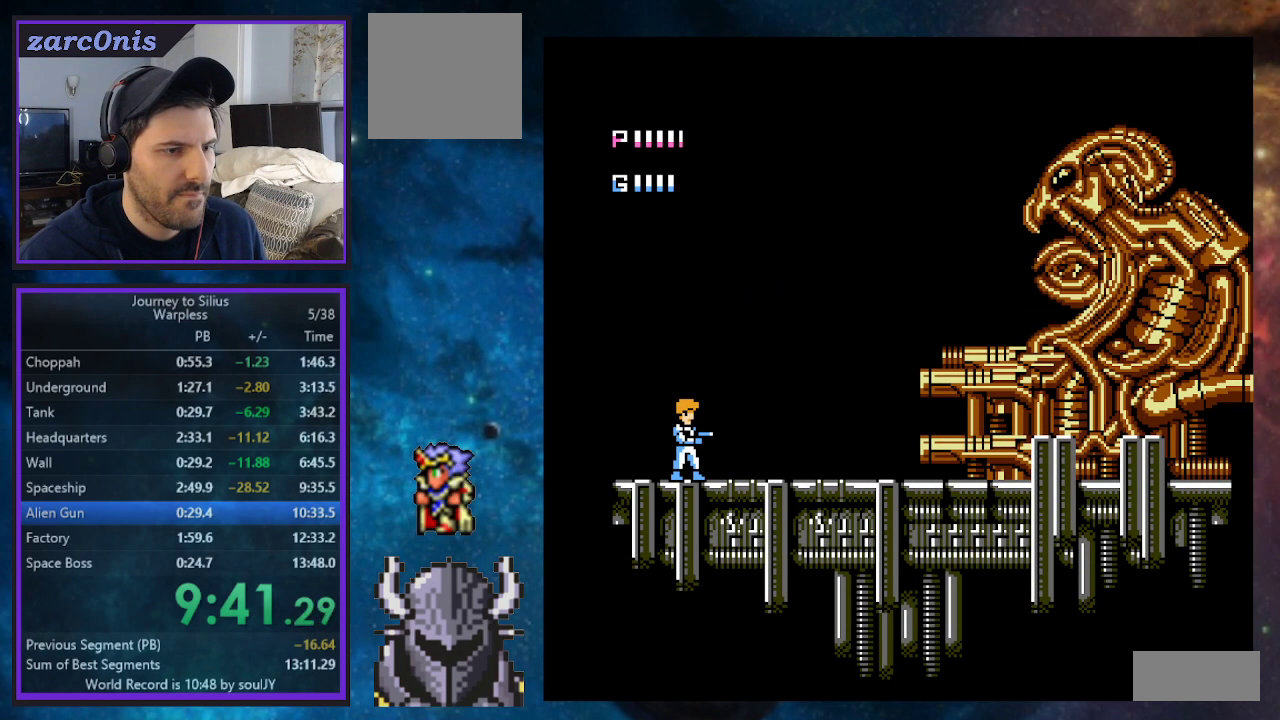
{"buttons": [], "events": []}
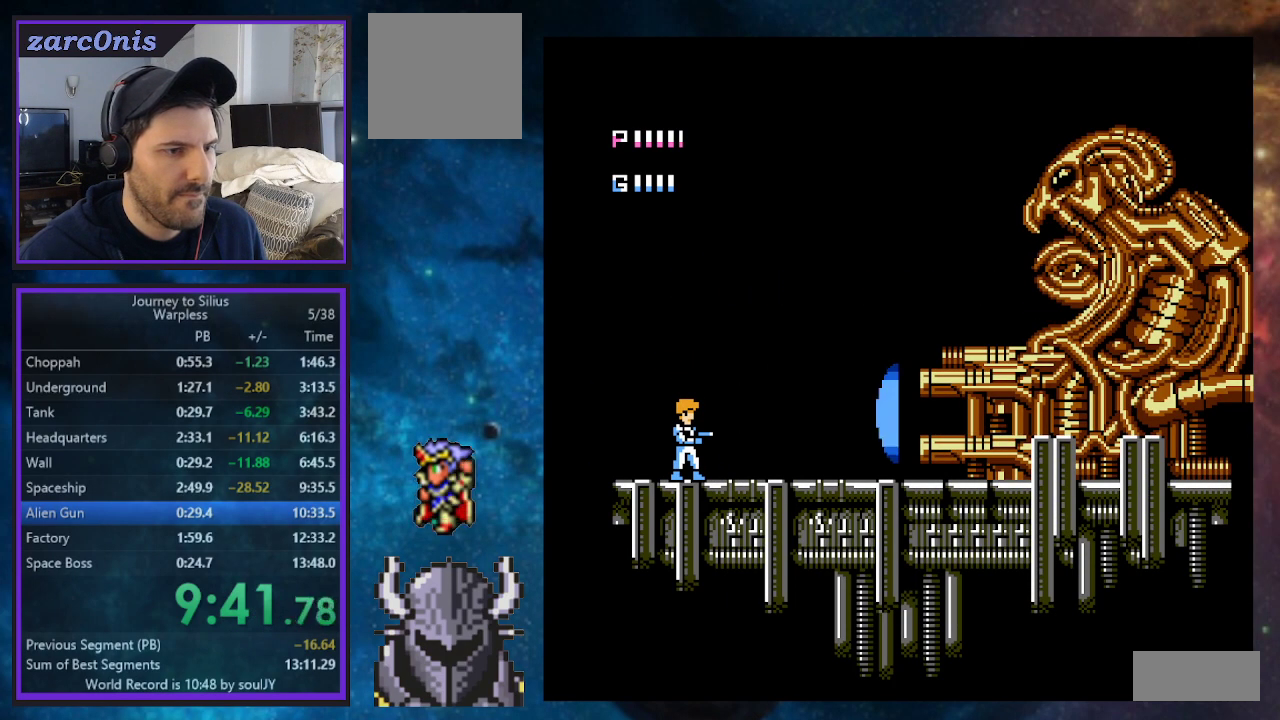
{"buttons": ["B"], "events": [[367, "B", "down"]]}
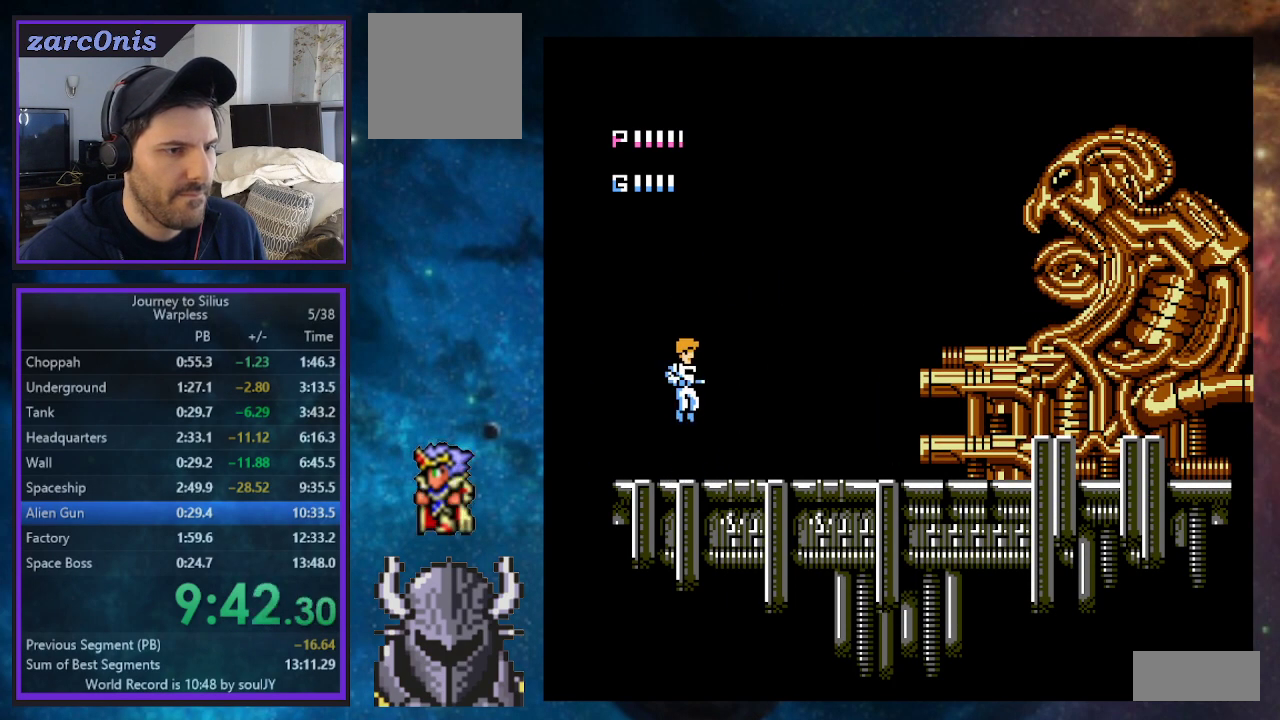
{"buttons": [], "events": [[250, "A", "down"], [250, "B", "up"], [450, "A", "up"]]}
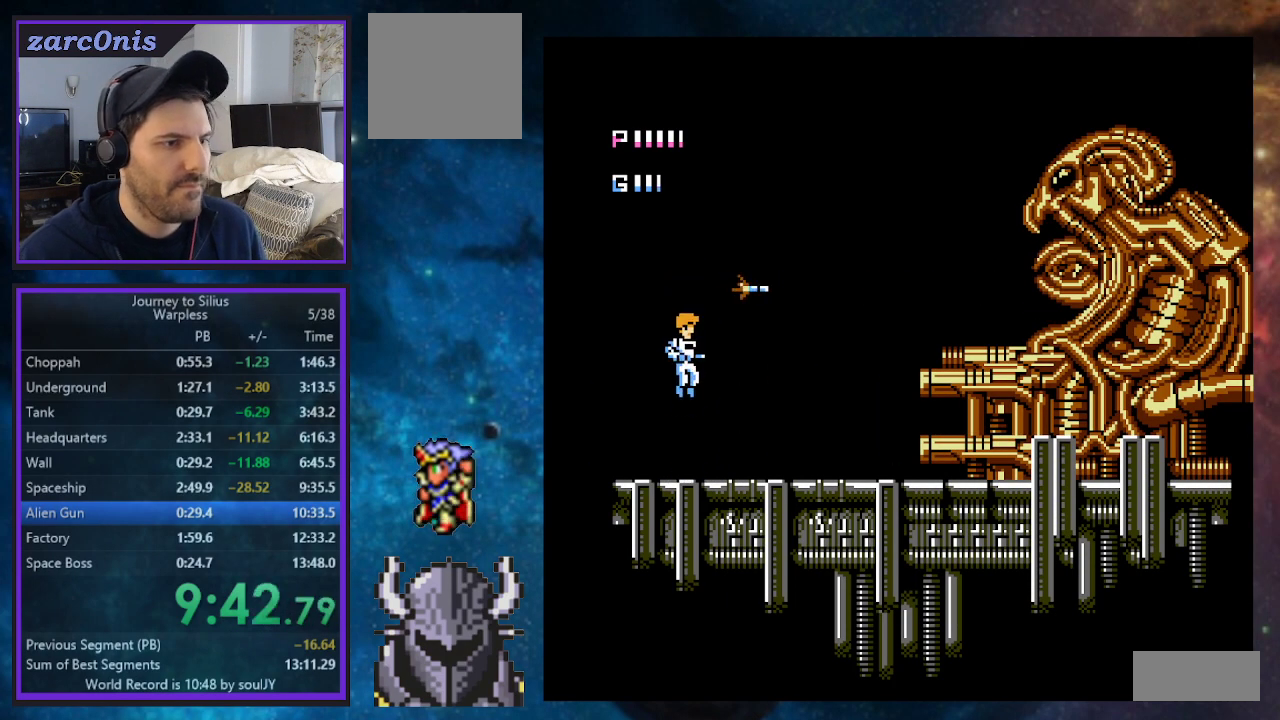
{"buttons": [], "events": []}
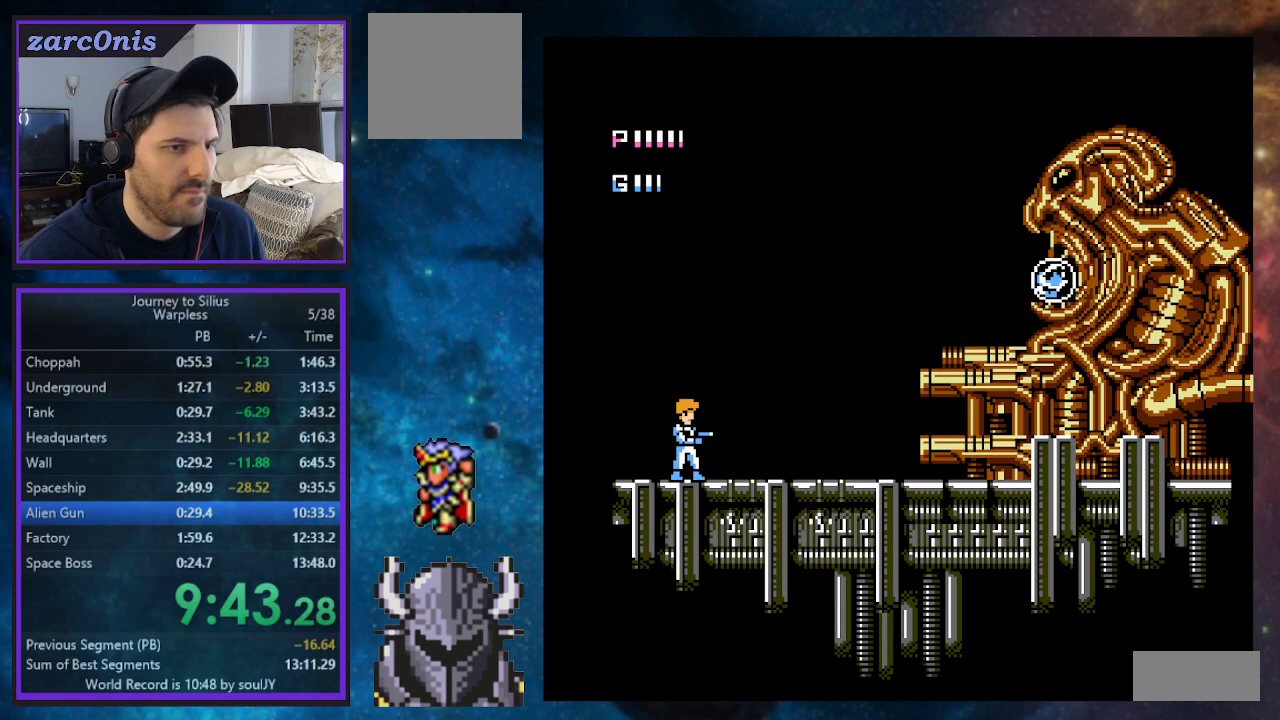
{"buttons": [], "events": [[133, "DPAD_RIGHT", "down"], [217, "DPAD_RIGHT", "up"]]}
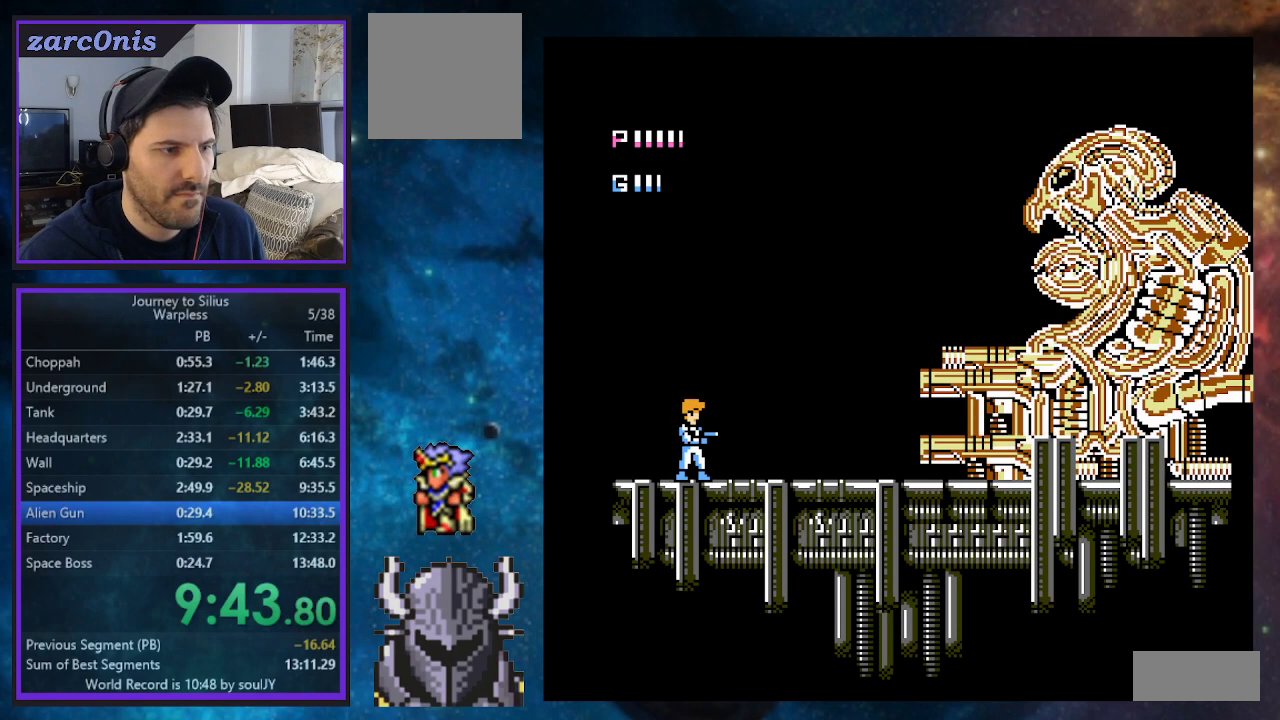
{"buttons": [], "events": []}
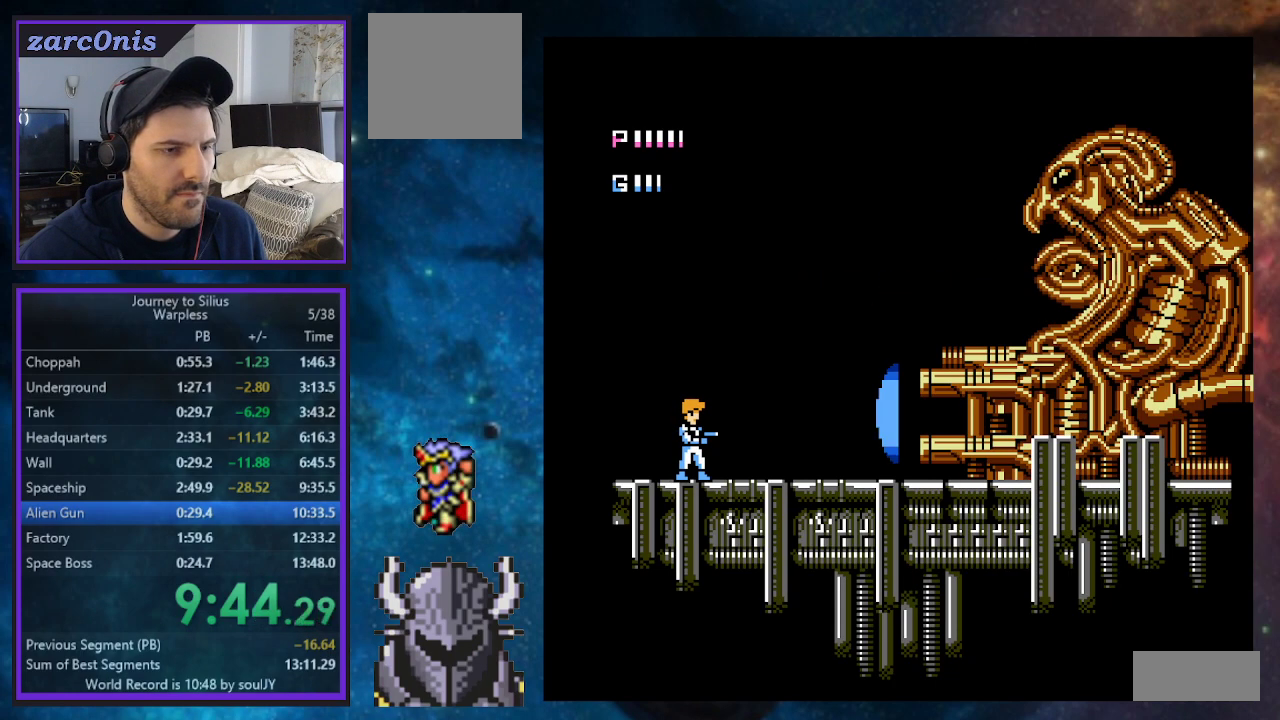
{"buttons": ["B"], "events": [[250, "B", "down"]]}
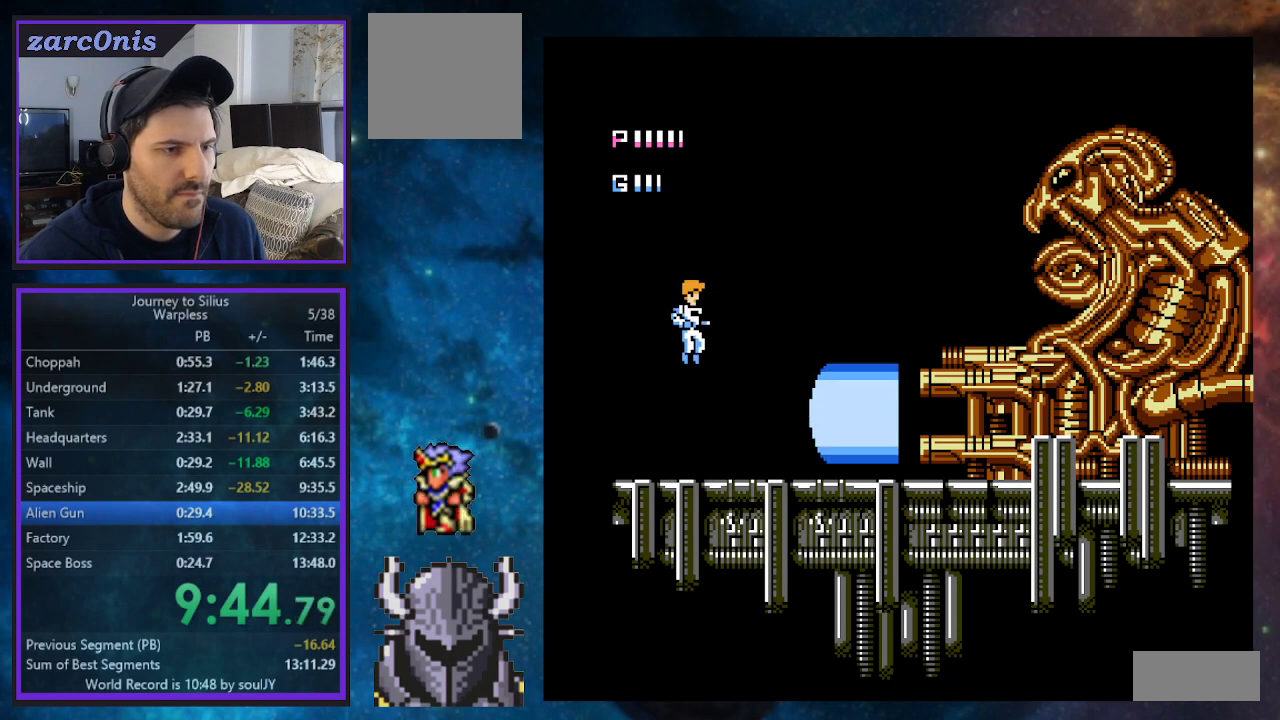
{"buttons": [], "events": [[133, "B", "up"], [183, "A", "down"], [367, "A", "up"]]}
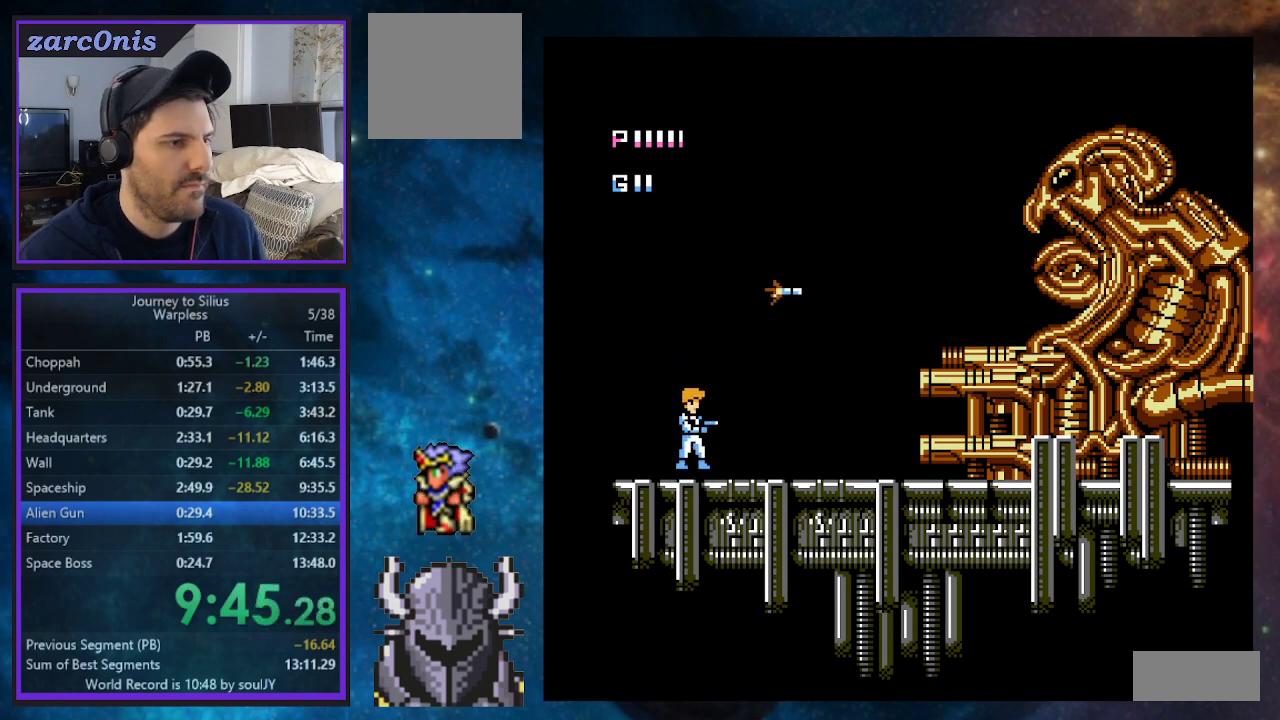
{"buttons": [], "events": []}
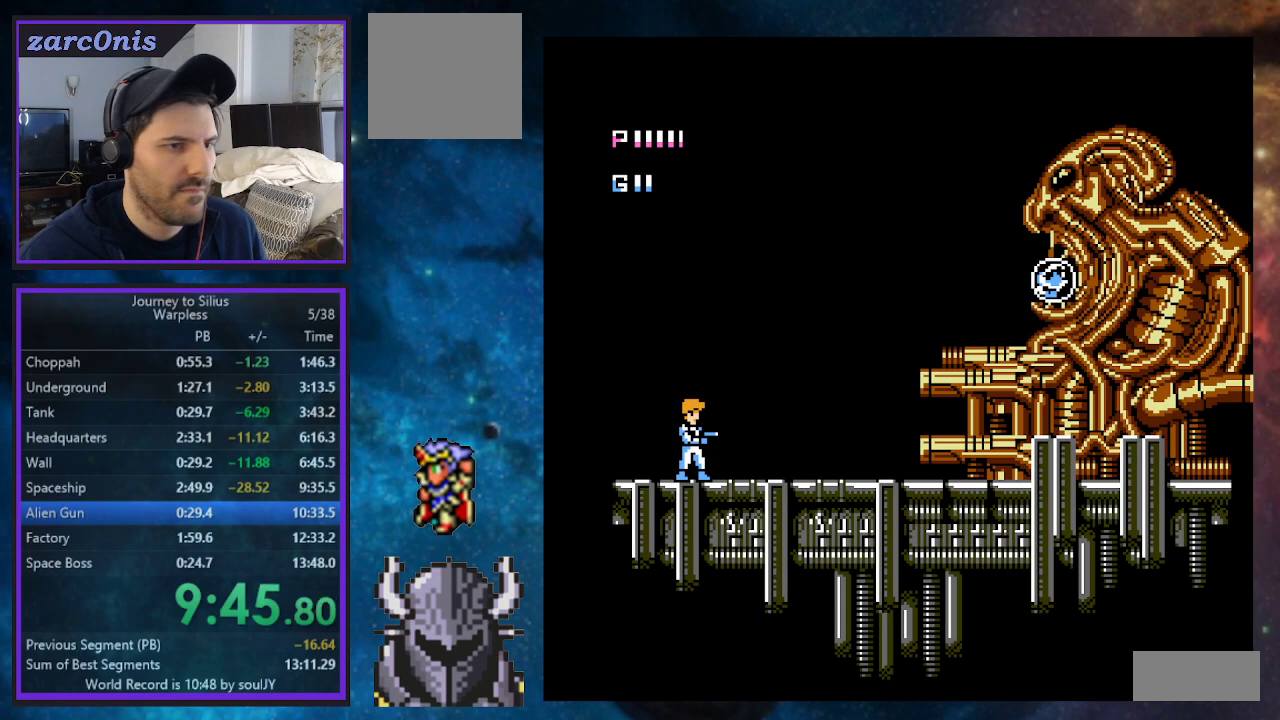
{"buttons": [], "events": [[150, "DPAD_RIGHT", "down"], [217, "DPAD_RIGHT", "up"]]}
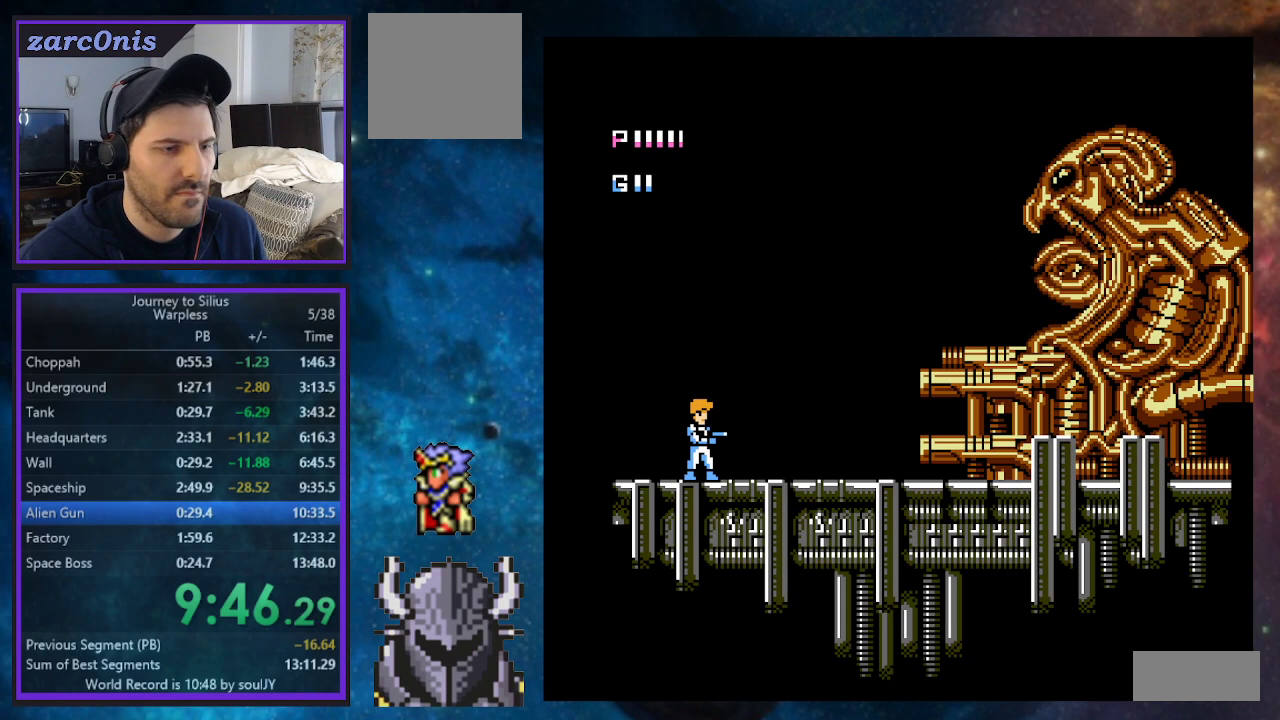
{"buttons": [], "events": []}
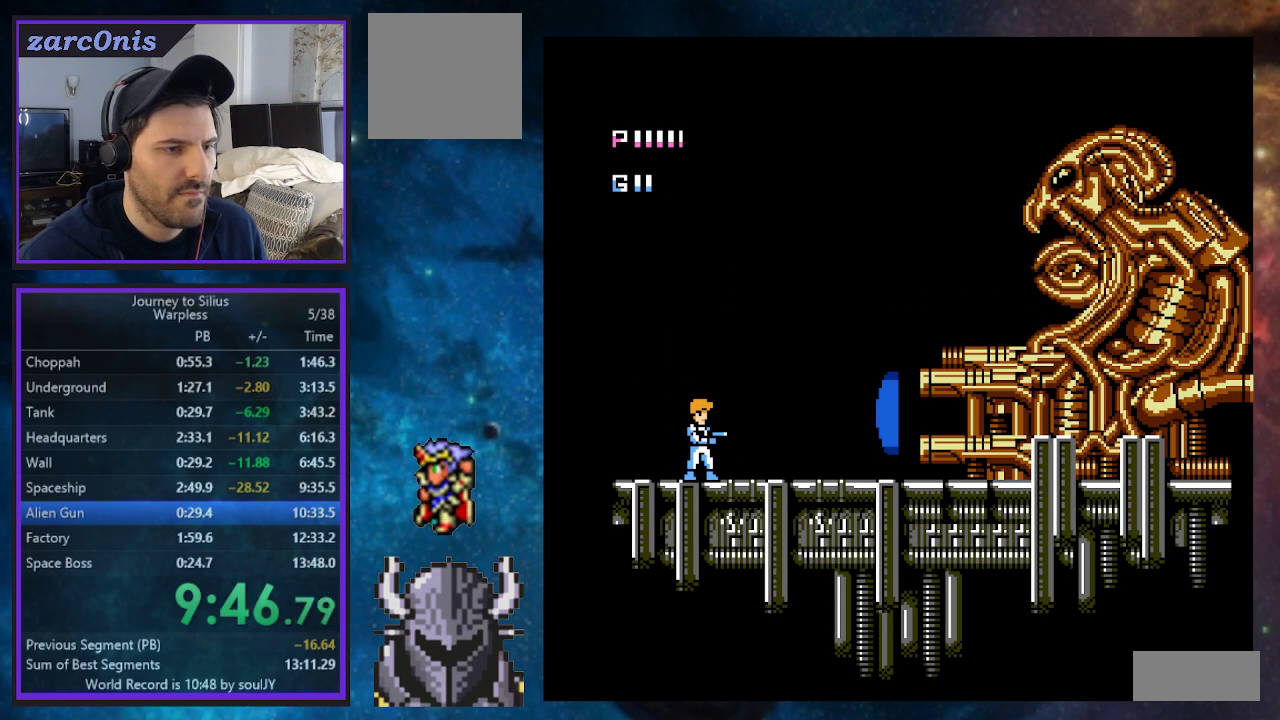
{"buttons": [], "events": []}
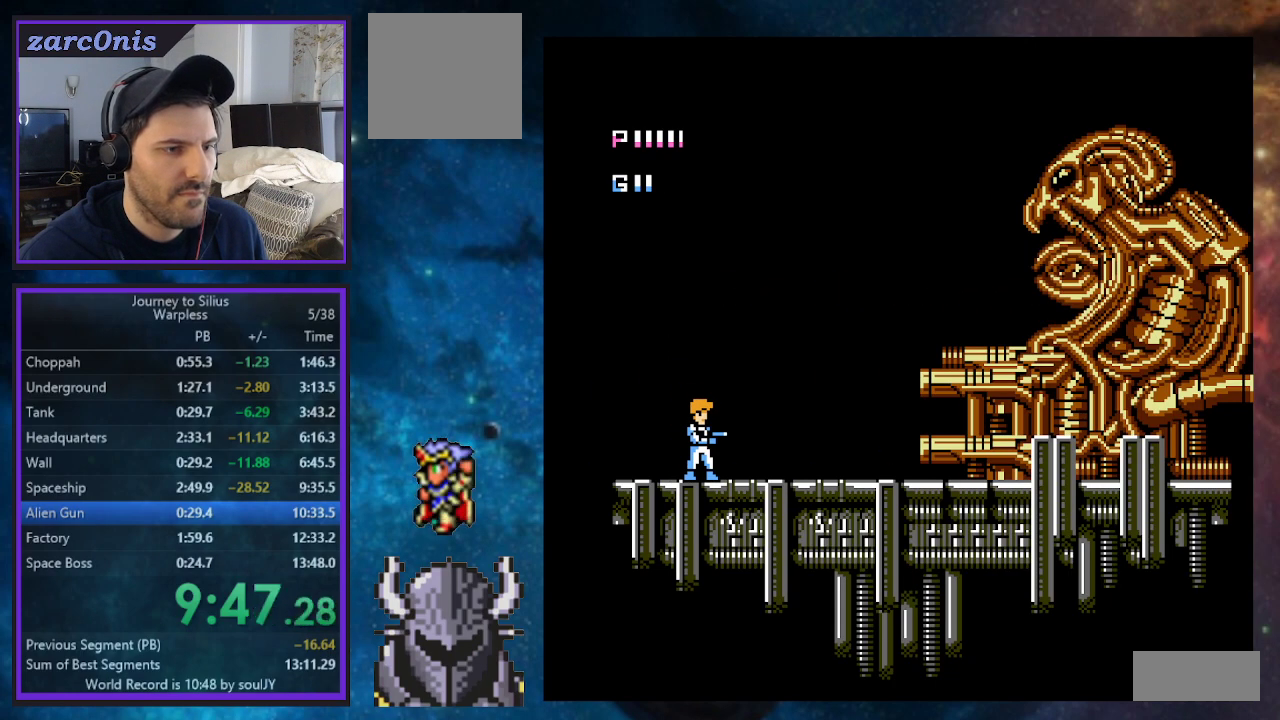
{"buttons": ["A"], "events": [[17, "B", "down"], [383, "B", "up"], [417, "A", "down"]]}
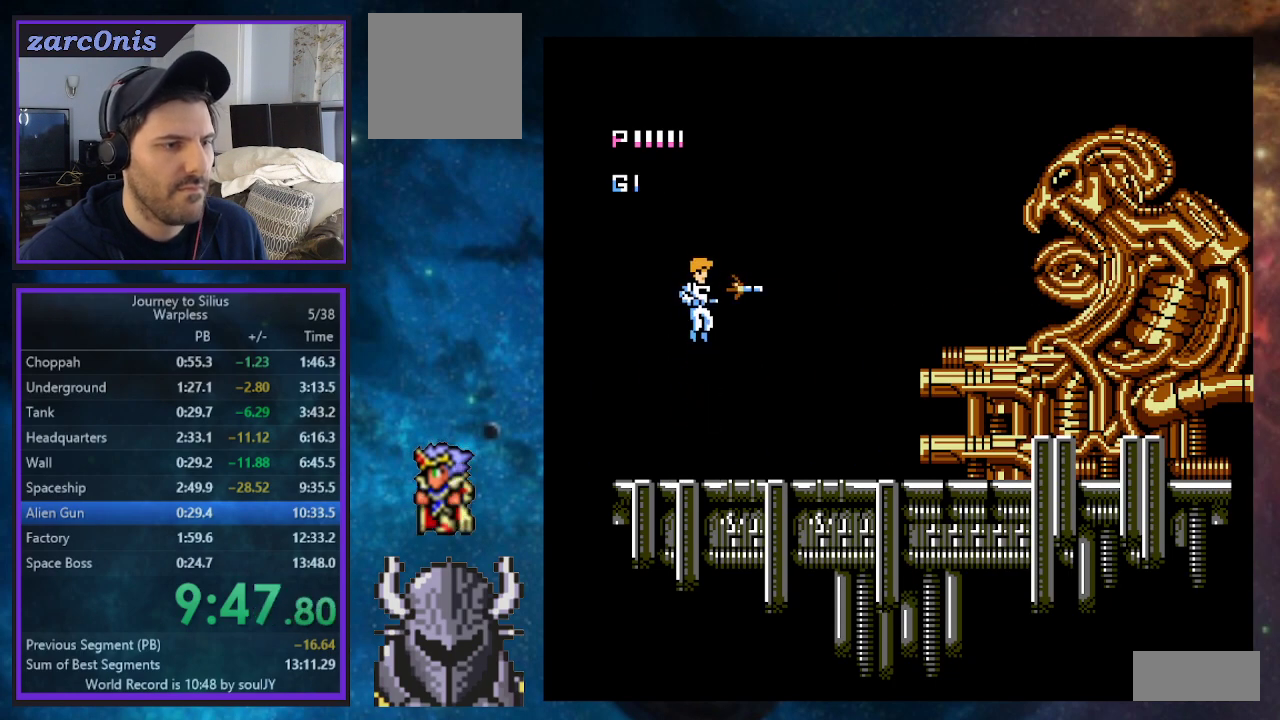
{"buttons": [], "events": [[100, "A", "up"]]}
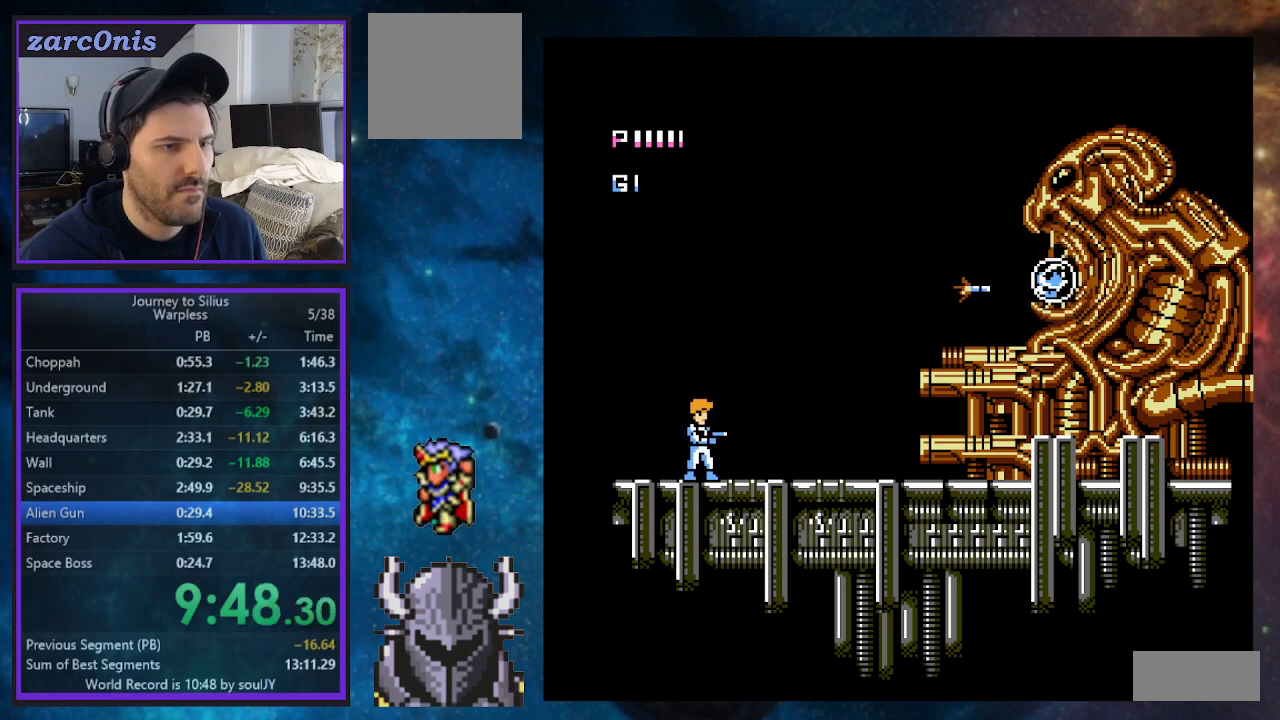
{"buttons": [], "events": []}
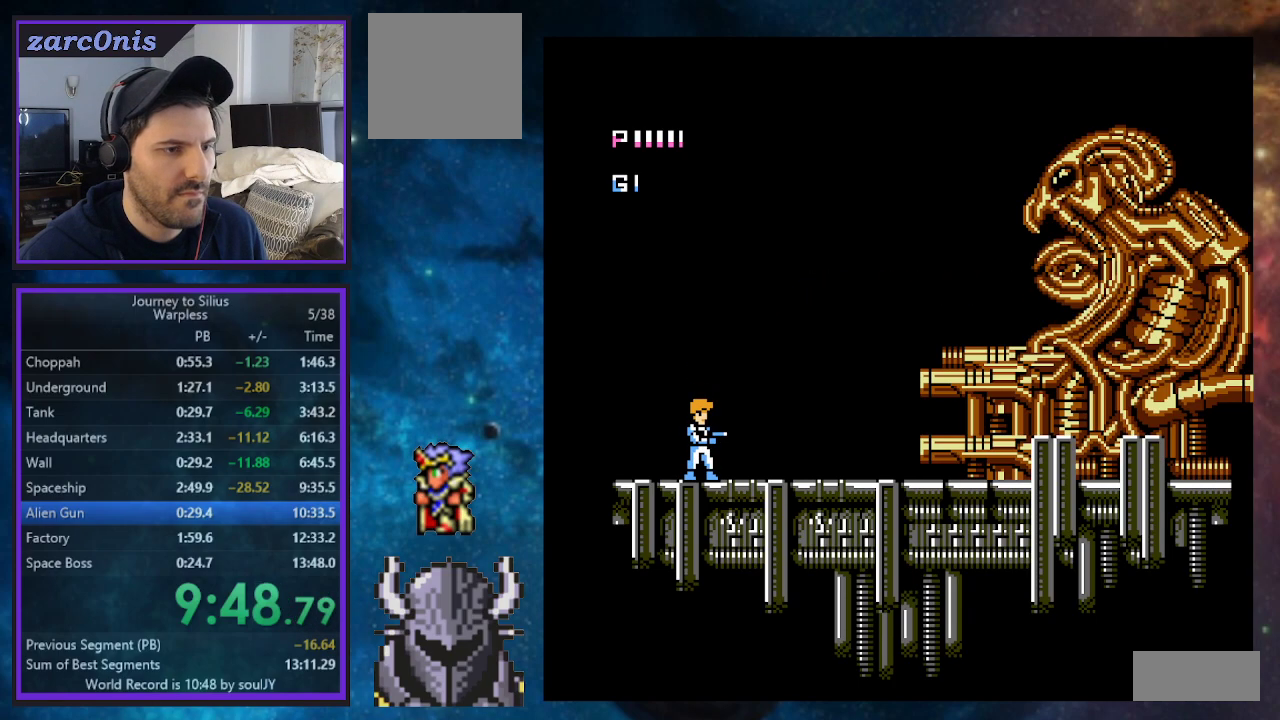
{"buttons": [], "events": [[17, "DPAD_RIGHT", "down"], [50, "DPAD_RIGHT", "up"]]}
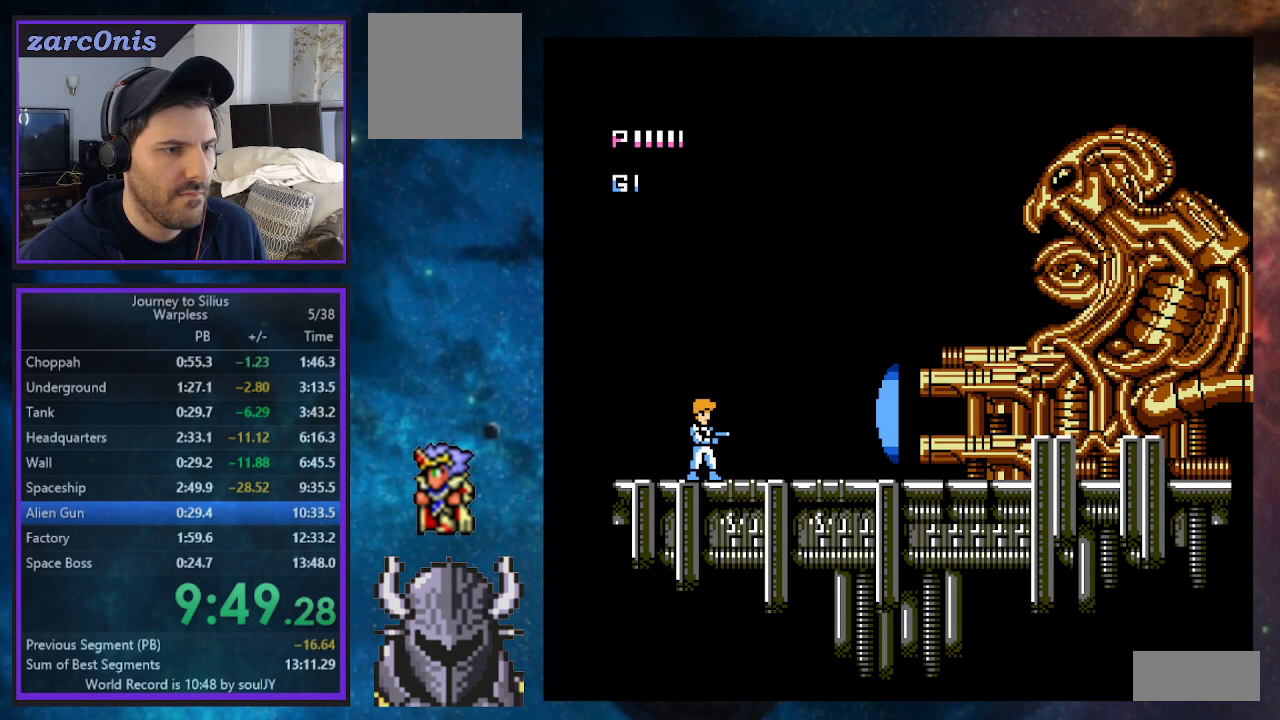
{"buttons": ["B"], "events": [[417, "B", "down"]]}
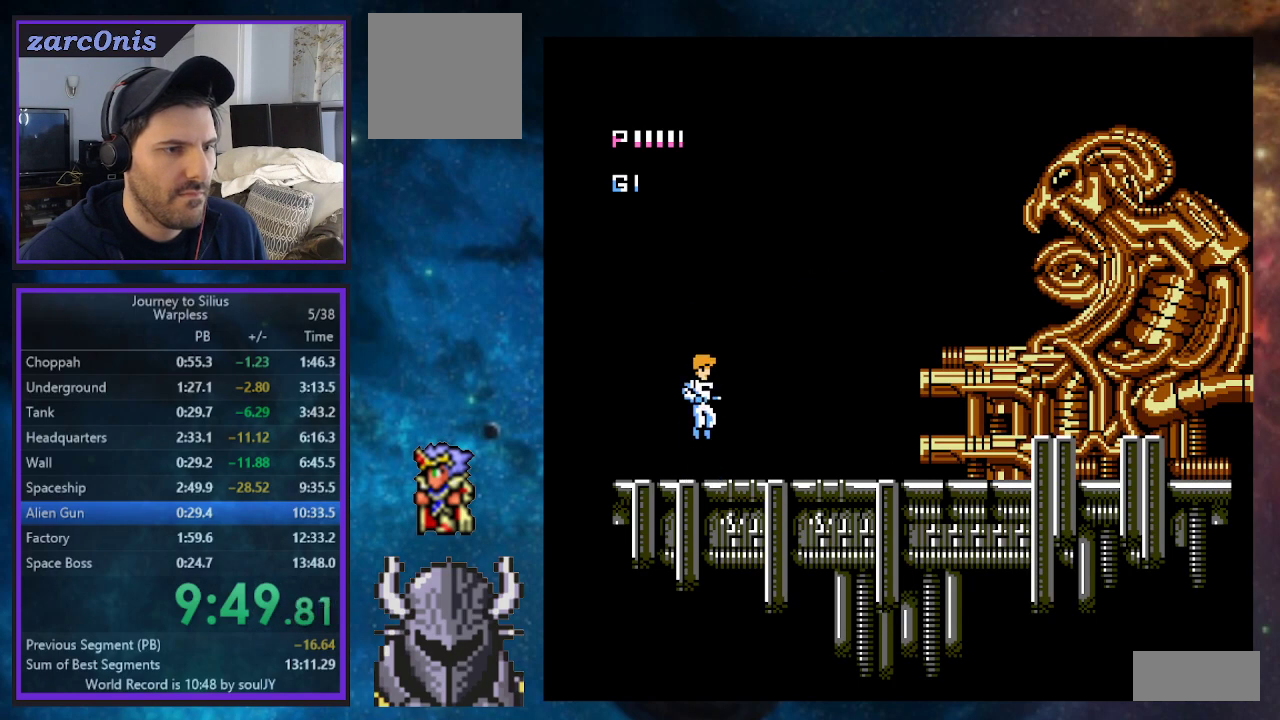
{"buttons": [], "events": [[250, "B", "up"], [283, "A", "down"], [450, "A", "up"]]}
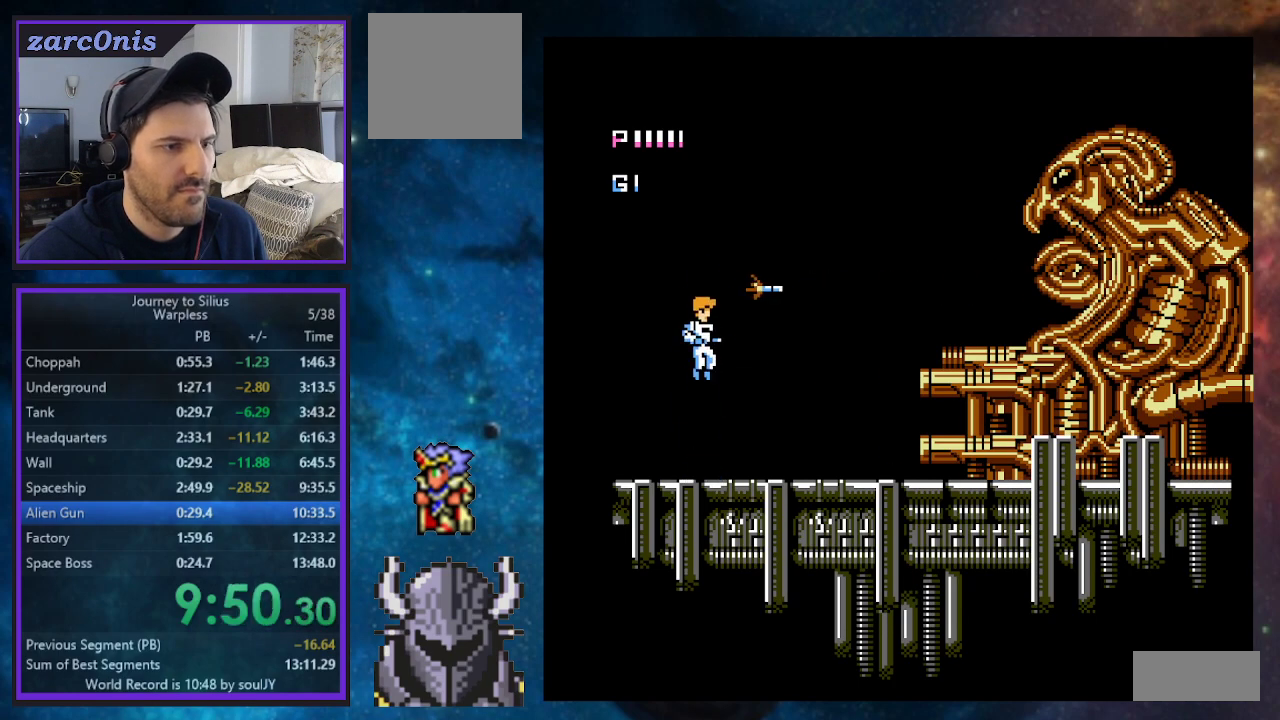
{"buttons": [], "events": []}
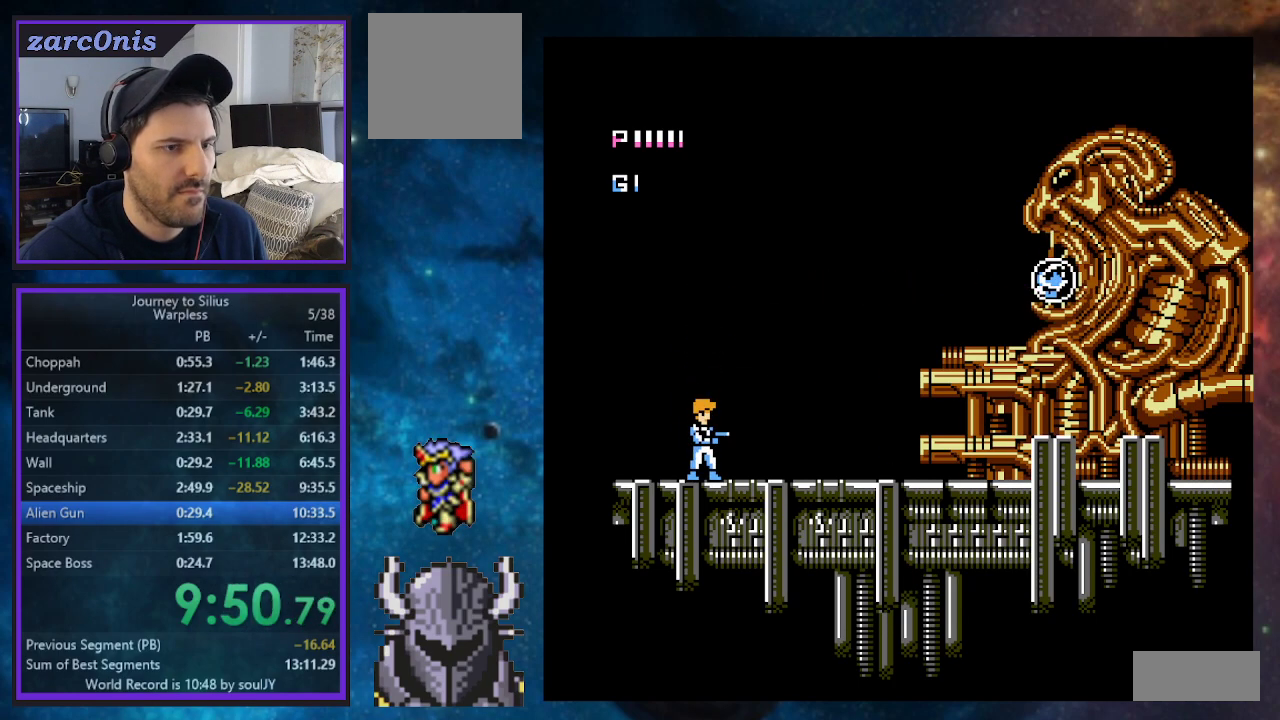
{"buttons": [], "events": []}
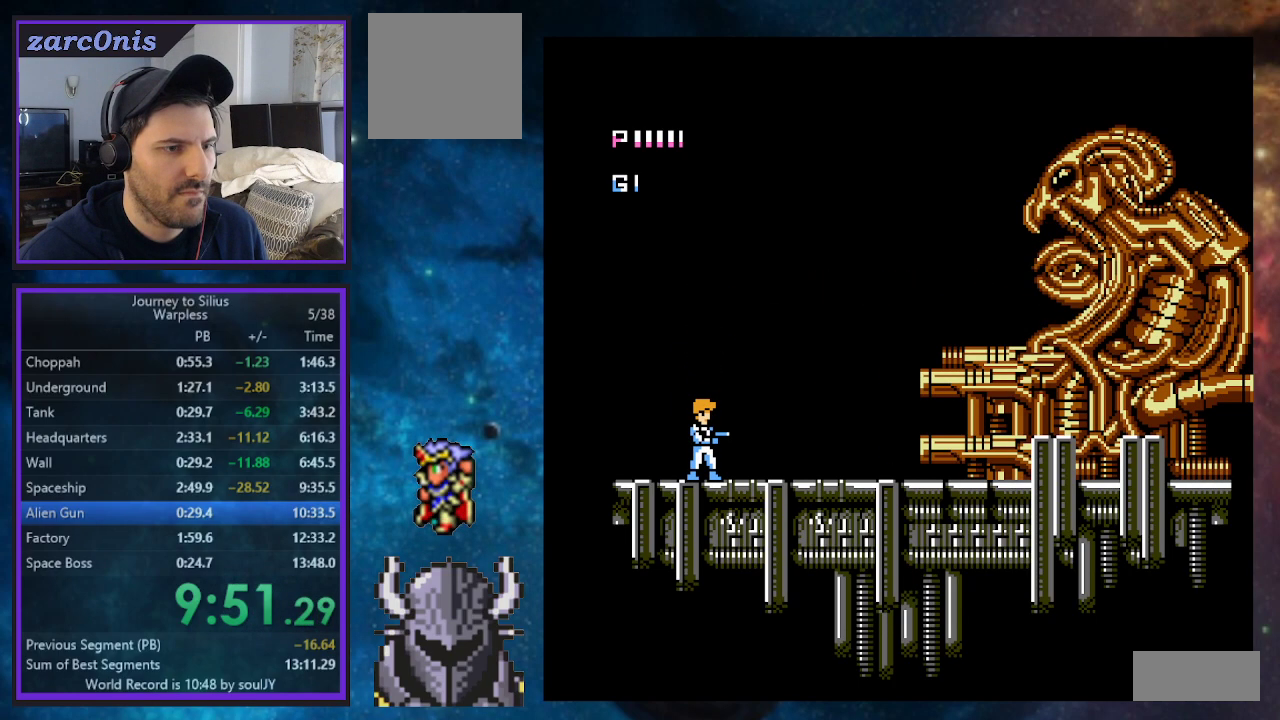
{"buttons": [], "events": []}
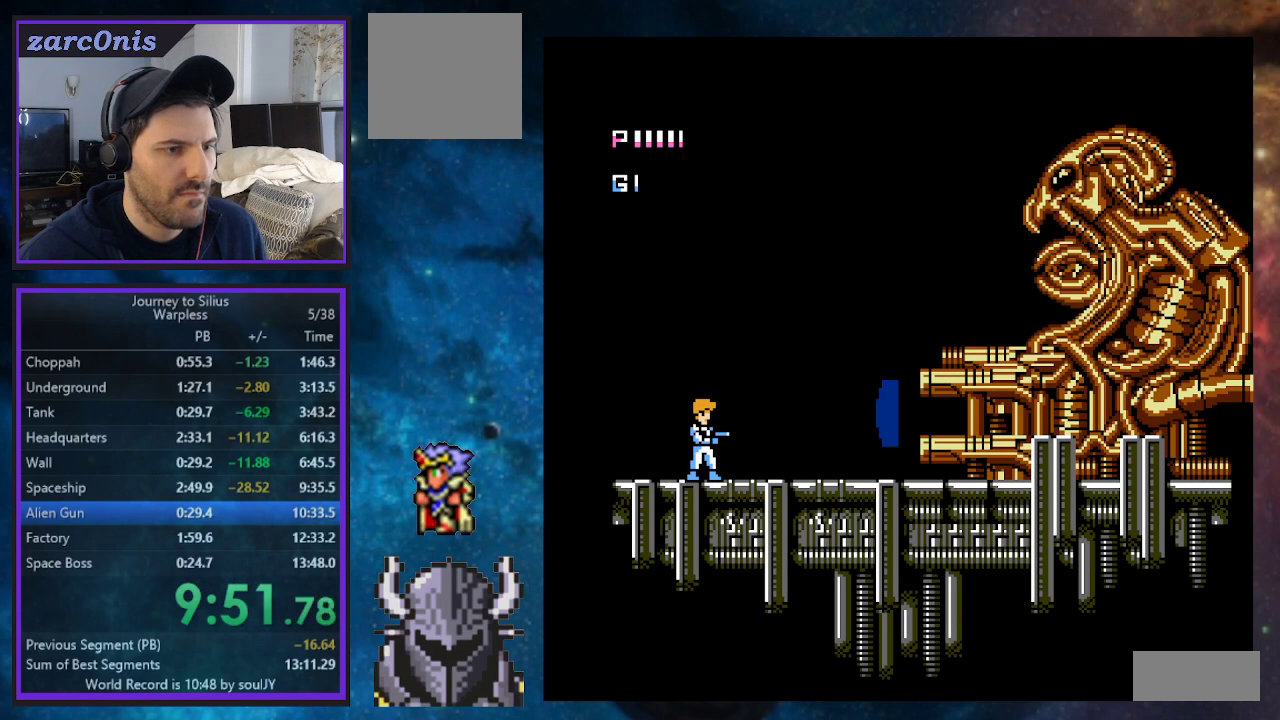
{"buttons": [], "events": []}
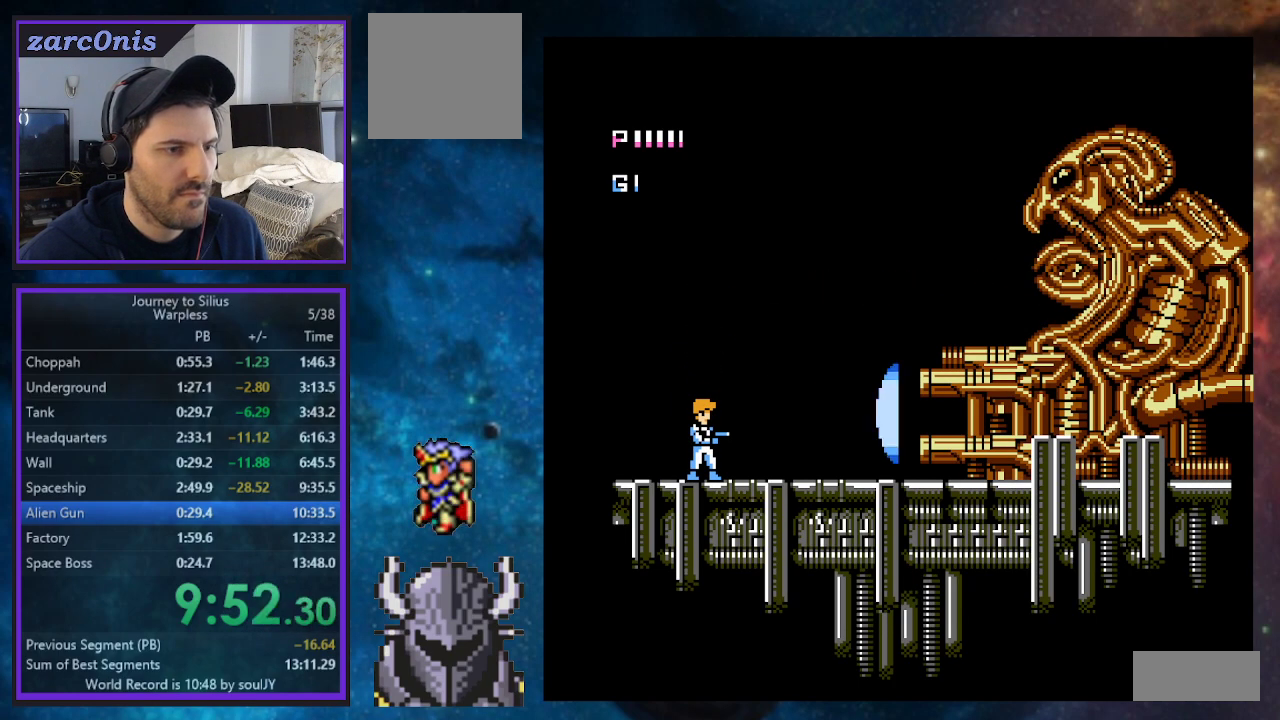
{"buttons": ["B"], "events": [[200, "B", "down"]]}
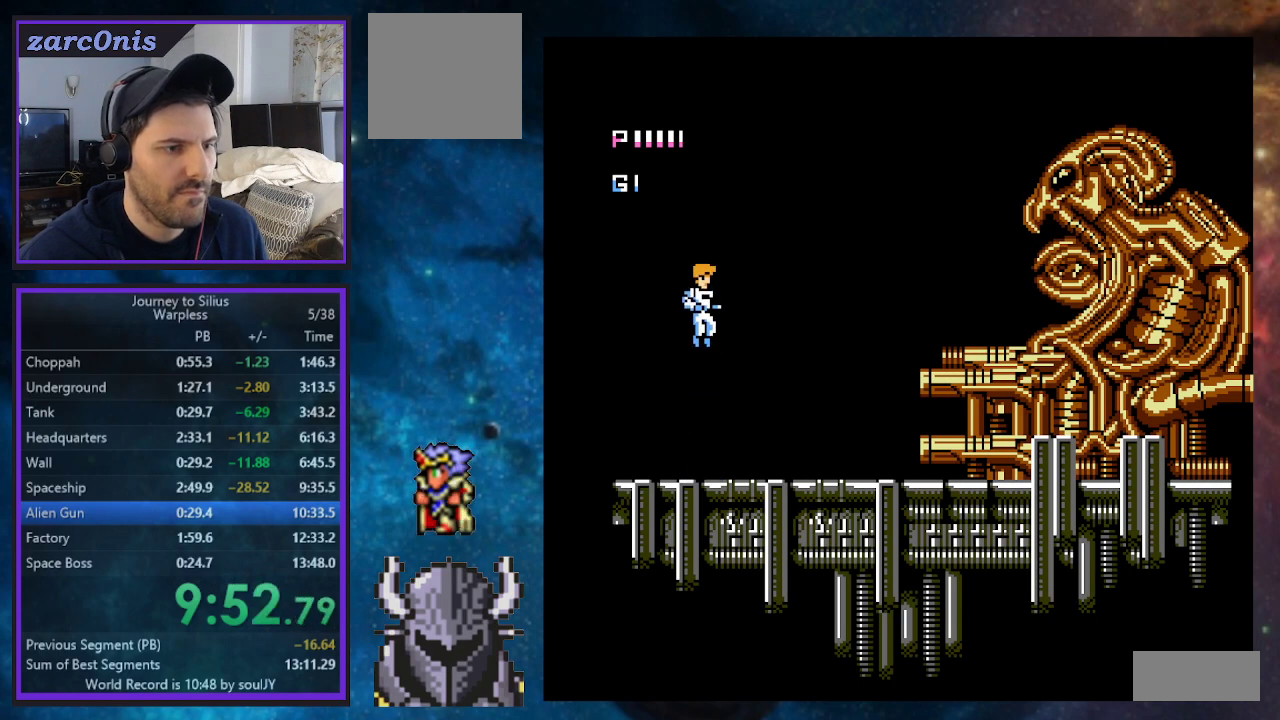
{"buttons": [], "events": [[33, "B", "up"], [83, "A", "down"], [250, "A", "up"]]}